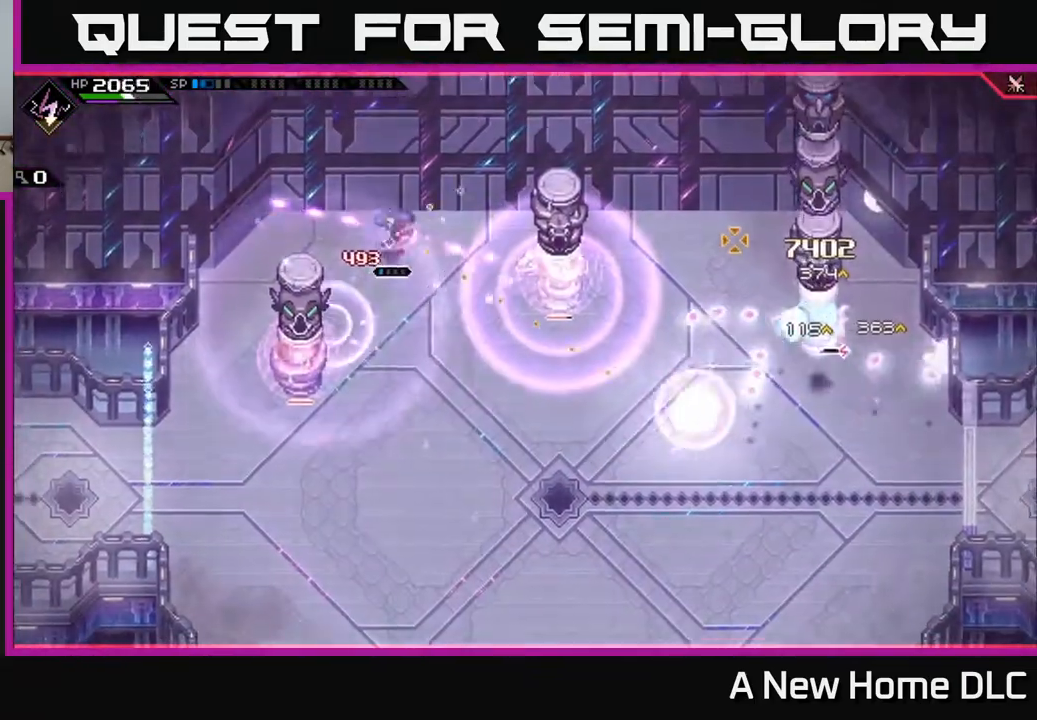
Gameplay with a controller (Xbox layout); each line is a JSON object with the inputs held at the frame after it. "events" lists button and stick changes between this image and that frame as [ms after this image, input, new state], when the widget could be followed in between.
{"buttons": ["L1"], "left_stick": "down", "right_stick": "right", "events": [[50, "L1", "up"], [233, "L1", "down"], [333, "L1", "up"], [467, "L1", "down"]]}
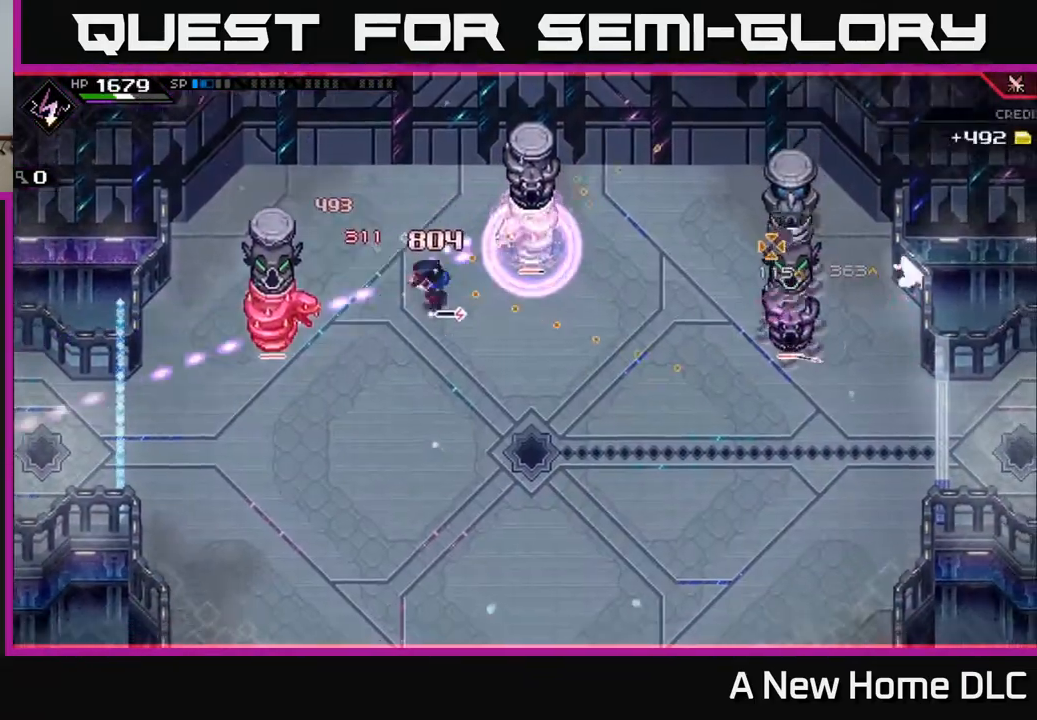
{"buttons": ["L1"], "left_stick": "down-right", "right_stick": "right", "events": [[67, "L1", "up"], [183, "left_stick", "down-right"], [283, "R1", "down"], [417, "R1", "up"], [483, "L1", "down"]]}
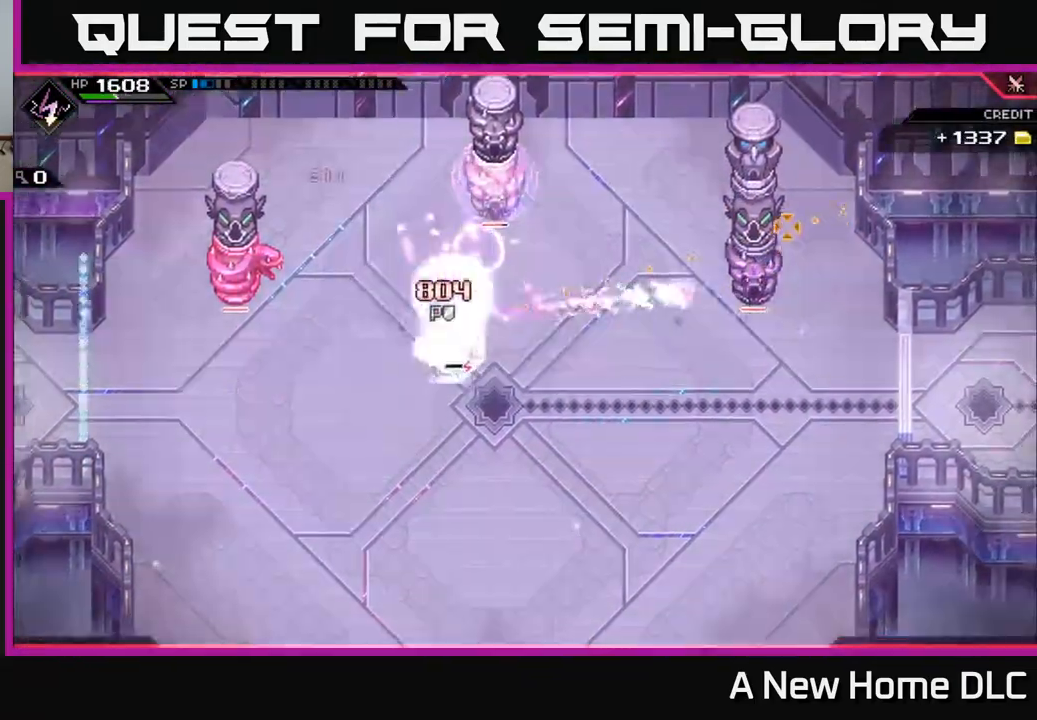
{"buttons": [], "left_stick": "right", "right_stick": "right", "events": [[83, "L1", "up"], [200, "L1", "down"], [233, "left_stick", "right"], [283, "L1", "up"], [383, "L1", "down"], [483, "L1", "up"]]}
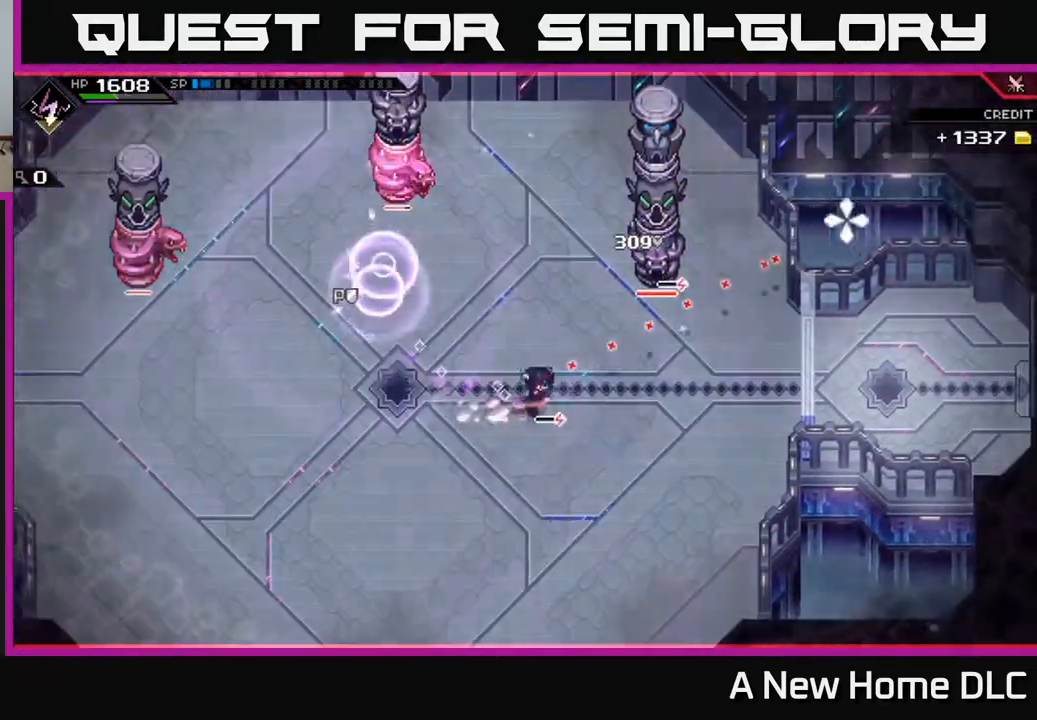
{"buttons": [], "left_stick": "center", "right_stick": "up-right", "events": [[50, "right_stick", "up-right"], [67, "left_stick", "up-right"], [250, "left_stick", "center"], [400, "DPAD_UP", "down"], [467, "DPAD_UP", "up"]]}
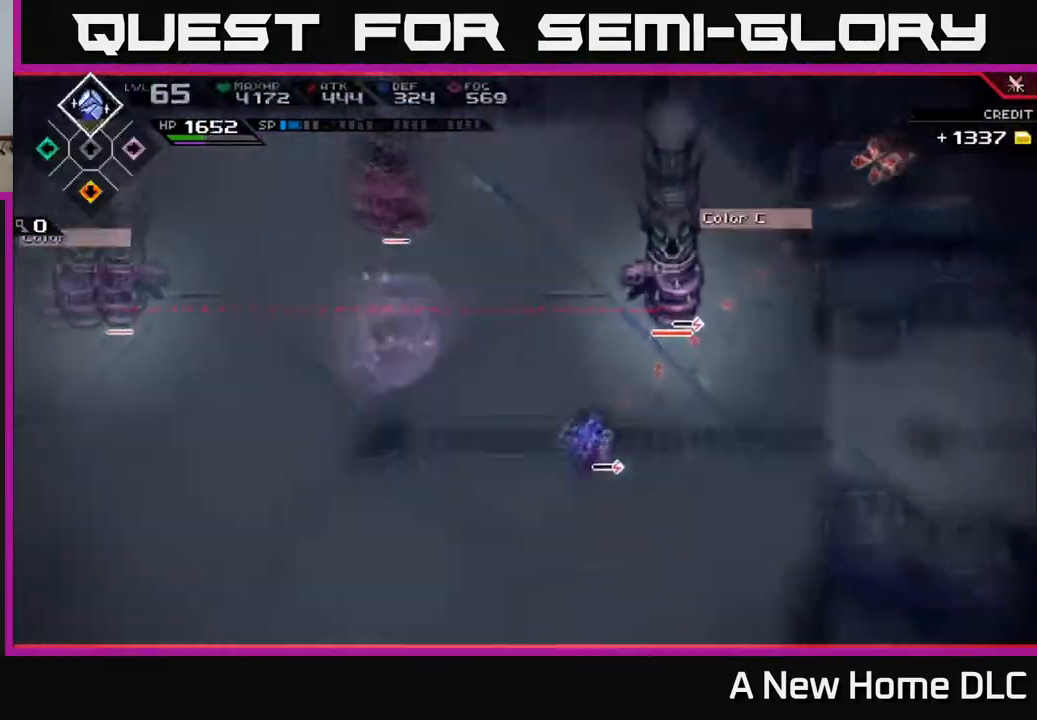
{"buttons": [], "left_stick": "center", "right_stick": "up-right", "events": [[100, "DPAD_LEFT", "down"], [183, "DPAD_LEFT", "up"]]}
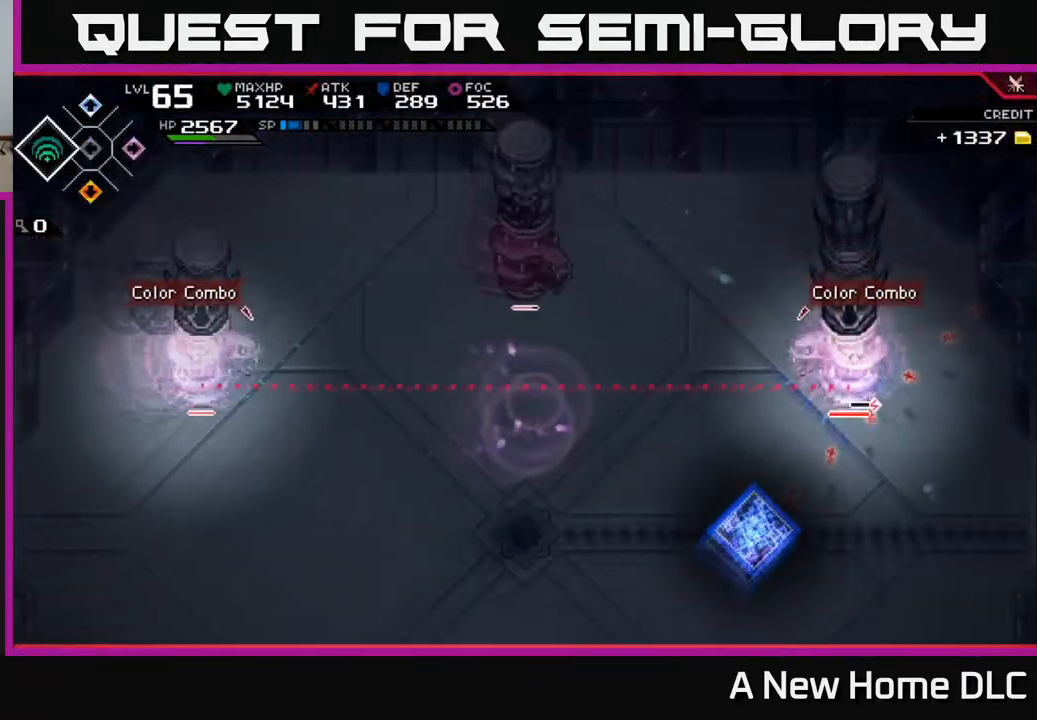
{"buttons": [], "left_stick": "center", "right_stick": "up-left", "events": [[100, "right_stick", "up"], [200, "right_stick", "up-left"]]}
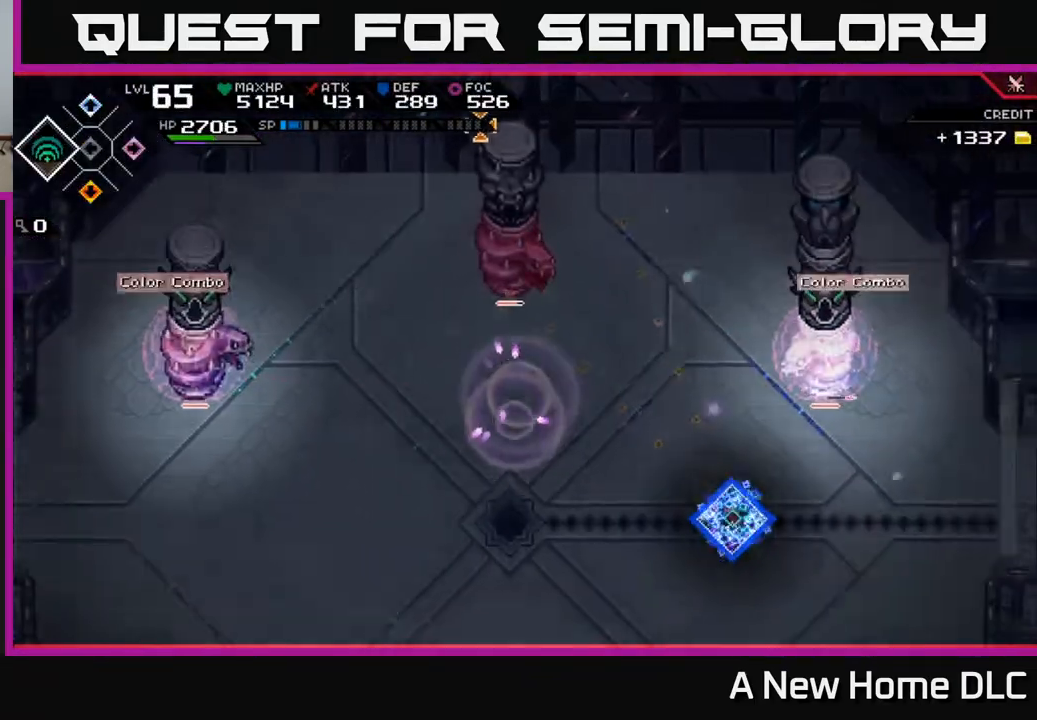
{"buttons": [], "left_stick": "up-left", "right_stick": "up-left", "events": [[317, "left_stick", "up-left"]]}
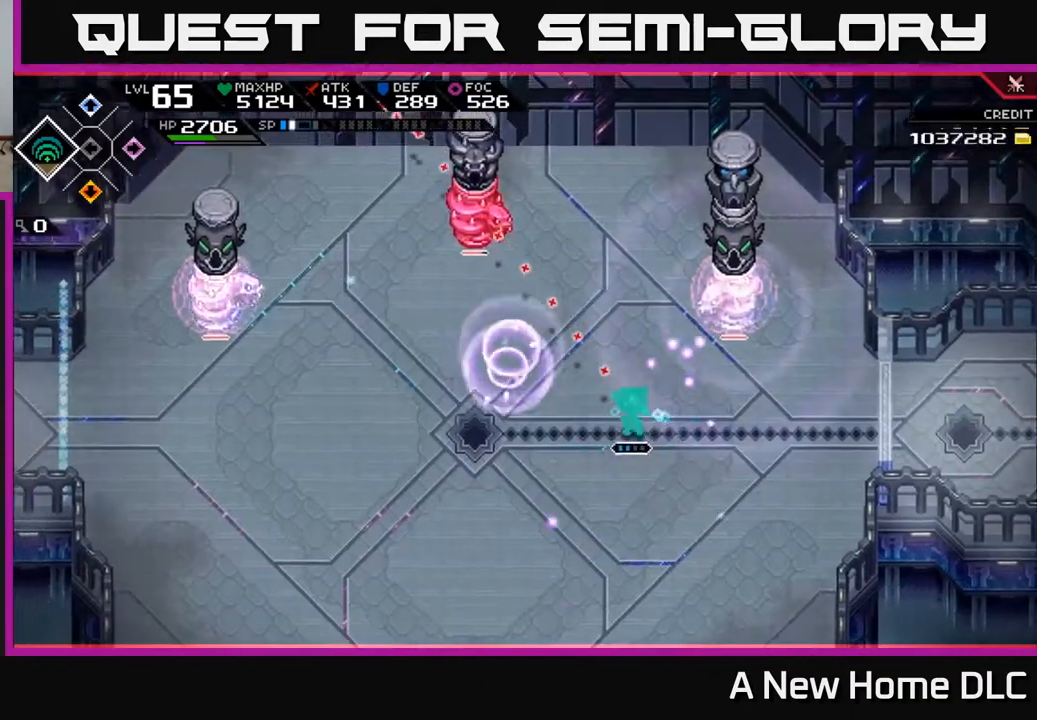
{"buttons": ["R1"], "left_stick": "down-left", "right_stick": "up-left", "events": [[50, "R1", "down"], [67, "left_stick", "center"], [150, "left_stick", "down"], [200, "left_stick", "down-left"]]}
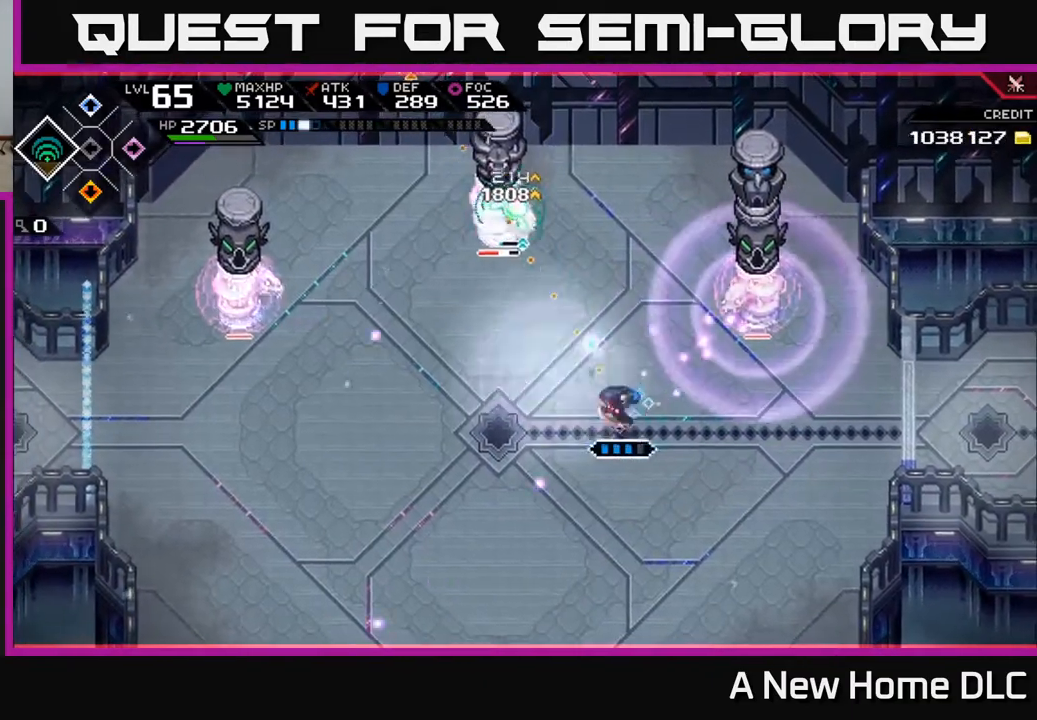
{"buttons": ["R1"], "left_stick": "left", "right_stick": "up", "events": [[417, "right_stick", "up"], [483, "left_stick", "left"]]}
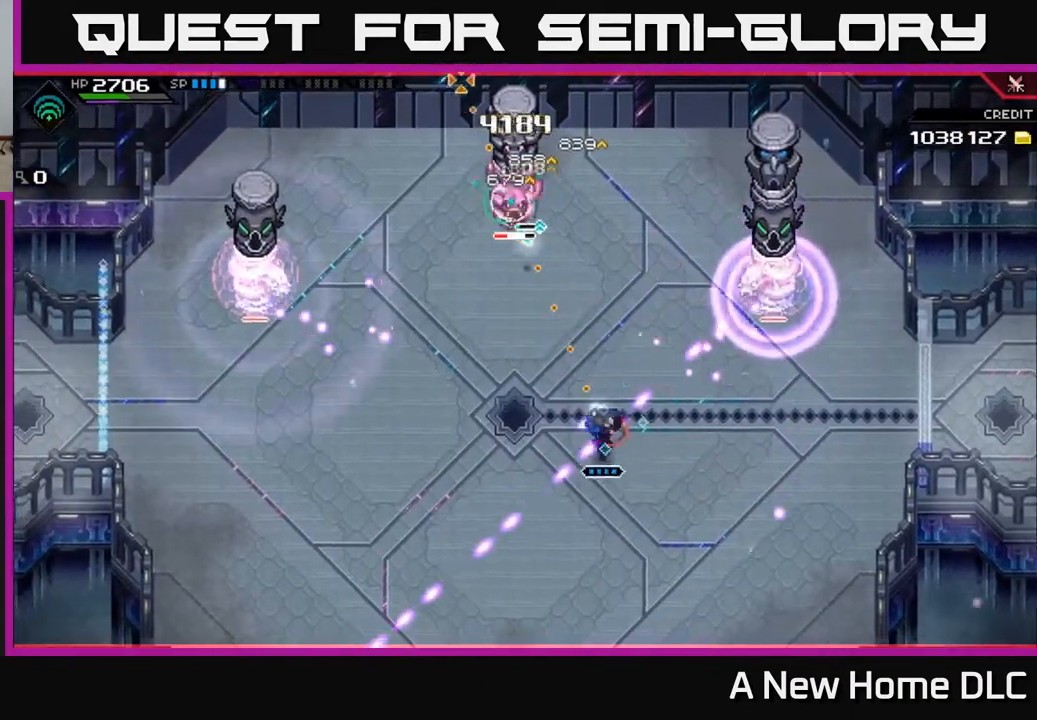
{"buttons": ["R1"], "left_stick": "left", "right_stick": "up", "events": []}
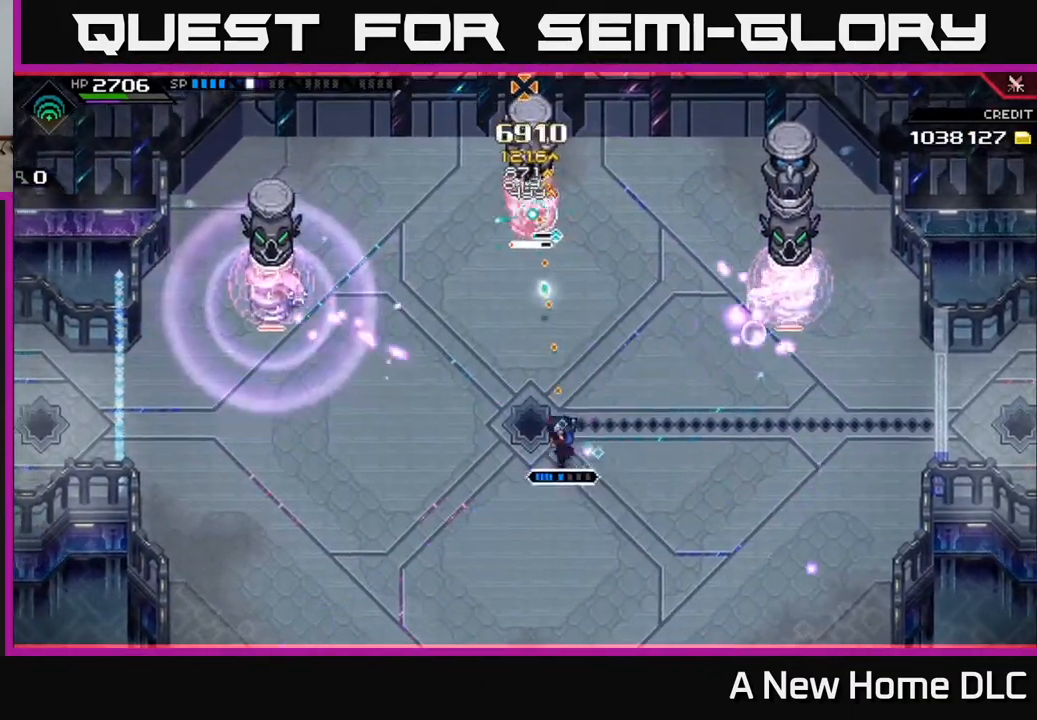
{"buttons": [], "left_stick": "left", "right_stick": "up-left", "events": [[117, "L1", "down"], [133, "R1", "up"], [233, "left_stick", "up-left"], [250, "L1", "up"], [300, "right_stick", "up-left"], [350, "L1", "down"], [400, "L1", "up"], [433, "left_stick", "left"]]}
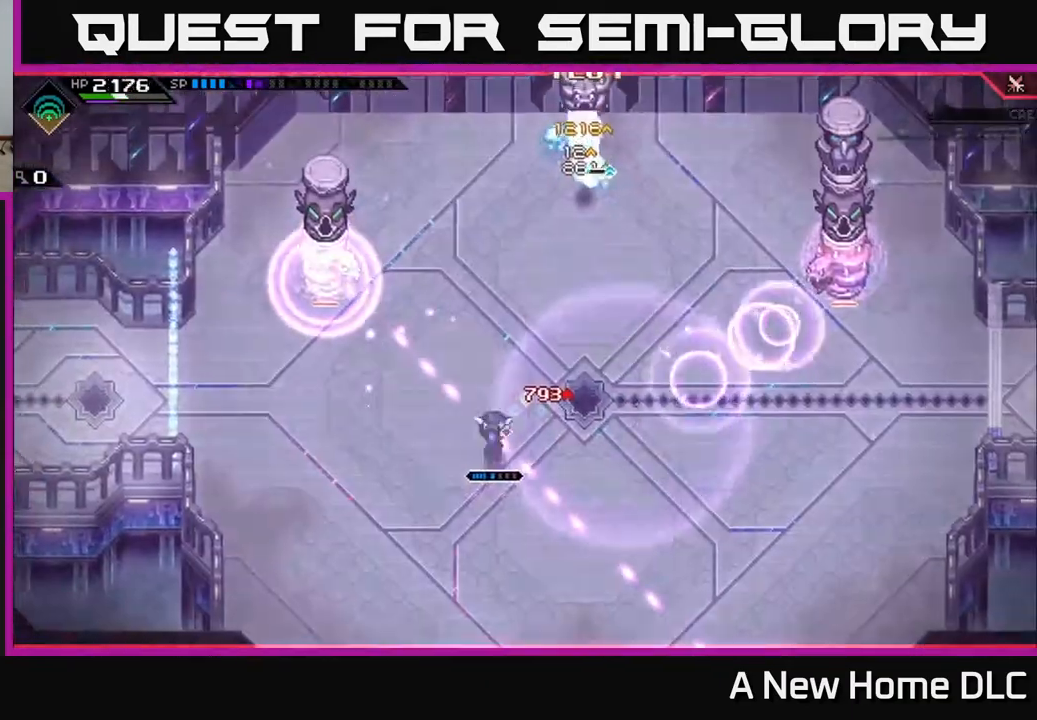
{"buttons": [], "left_stick": "center", "right_stick": "up-left", "events": [[17, "R2", "down"], [17, "left_stick", "down-left"], [167, "R2", "up"], [183, "left_stick", "center"]]}
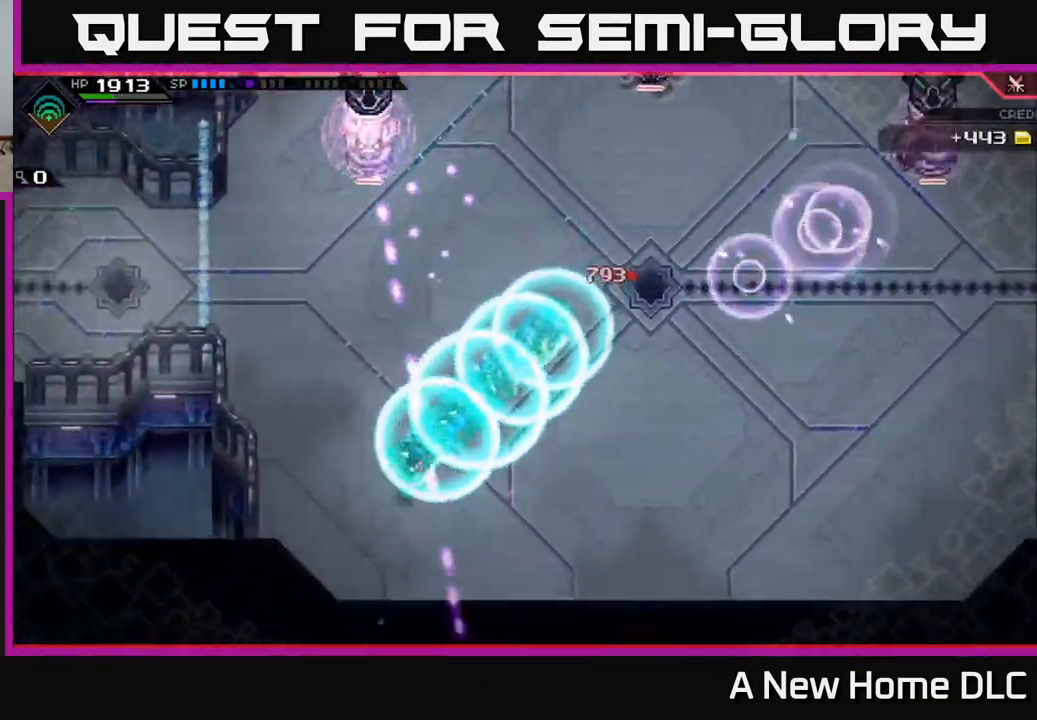
{"buttons": ["L1"], "left_stick": "up", "right_stick": "up", "events": [[350, "right_stick", "up"], [400, "left_stick", "up"], [450, "L1", "down"]]}
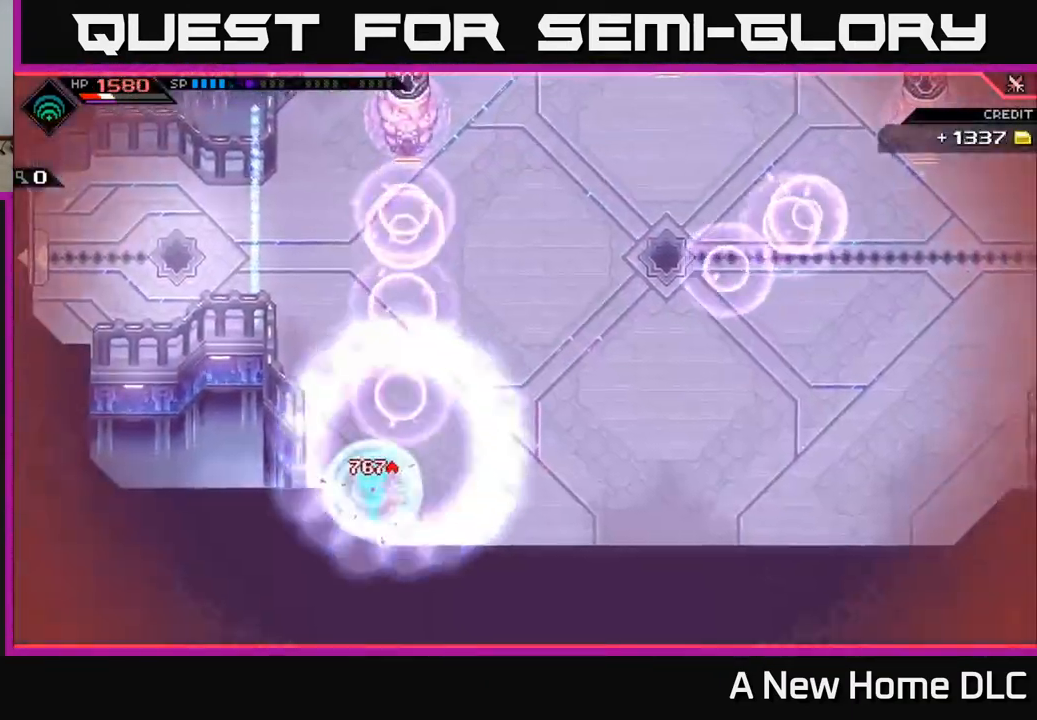
{"buttons": [], "left_stick": "up-left", "right_stick": "up", "events": [[50, "L1", "up"], [133, "L1", "down"], [233, "L1", "up"], [333, "L1", "down"], [433, "L1", "up"], [483, "left_stick", "up-left"]]}
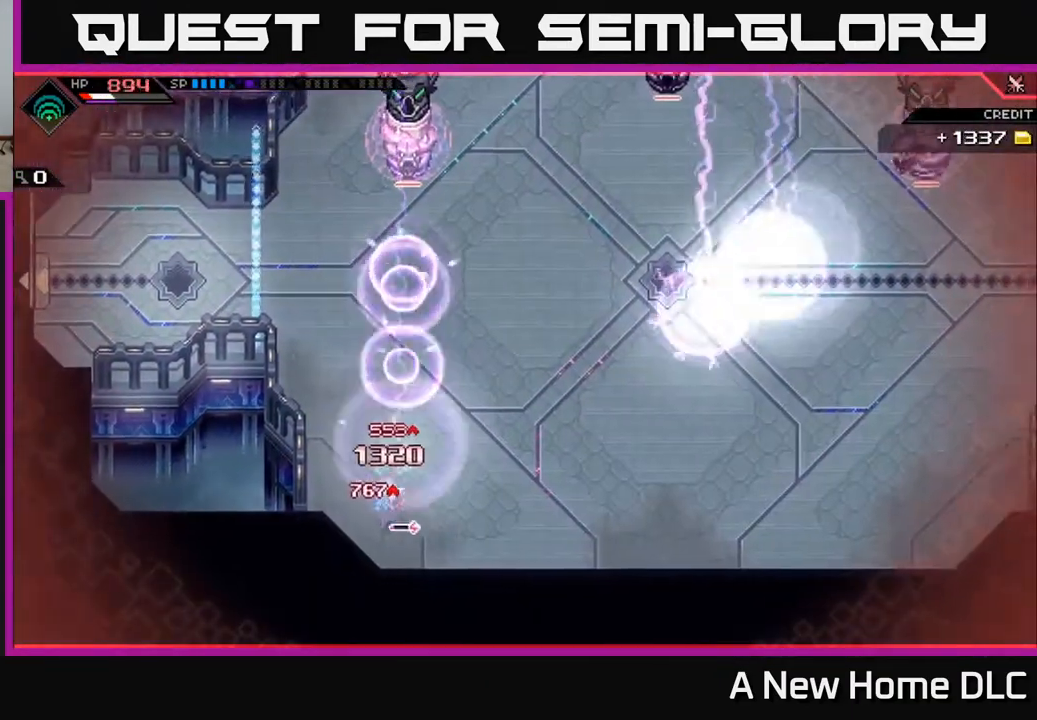
{"buttons": [], "left_stick": "up", "right_stick": "up", "events": [[67, "L1", "down"], [167, "L1", "up"], [317, "L1", "down"], [367, "L1", "up"], [433, "left_stick", "up"]]}
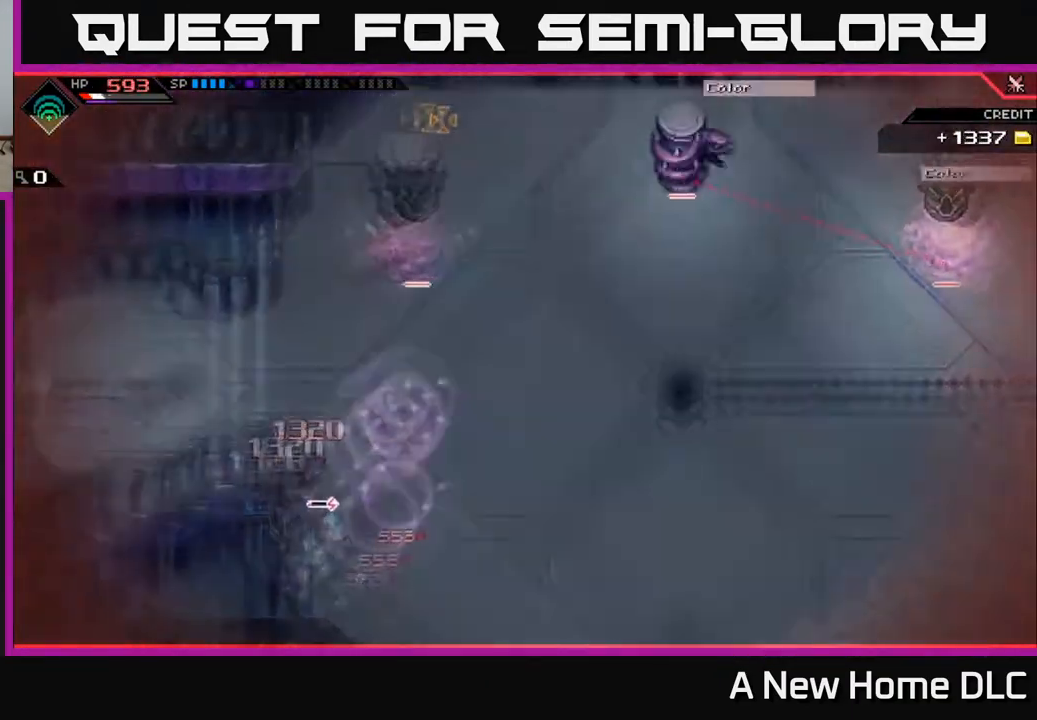
{"buttons": [], "left_stick": "up", "right_stick": "up-right", "events": [[17, "right_stick", "up-right"], [117, "R1", "down"], [117, "left_stick", "center"], [400, "left_stick", "up"], [483, "R1", "up"]]}
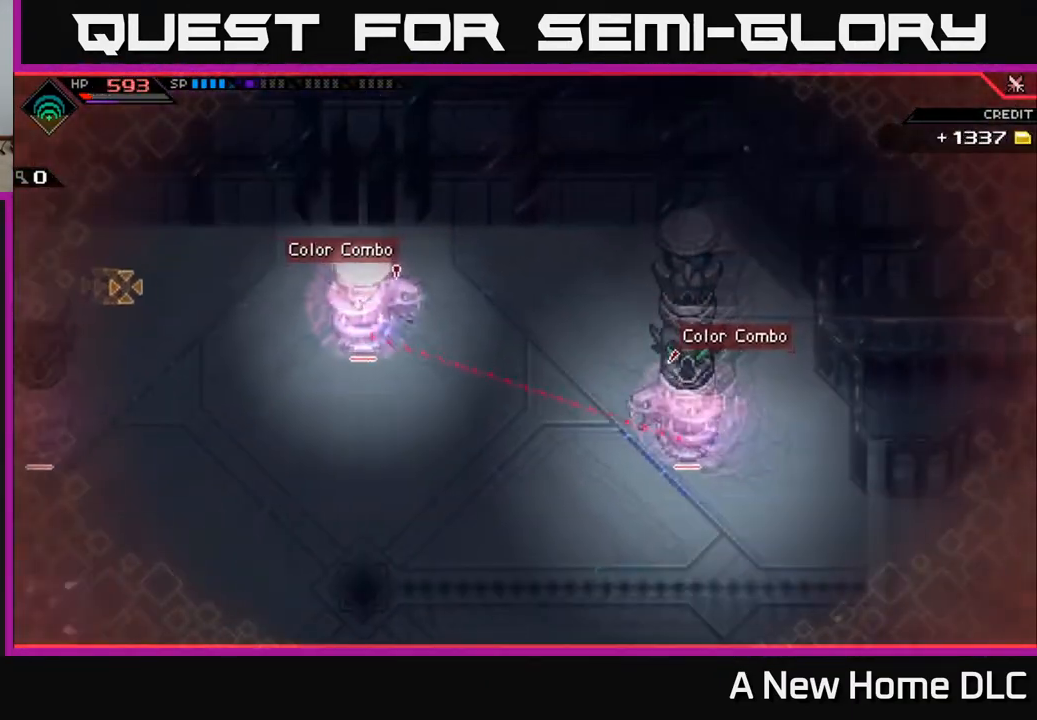
{"buttons": [], "left_stick": "up", "right_stick": "center", "events": [[217, "right_stick", "center"]]}
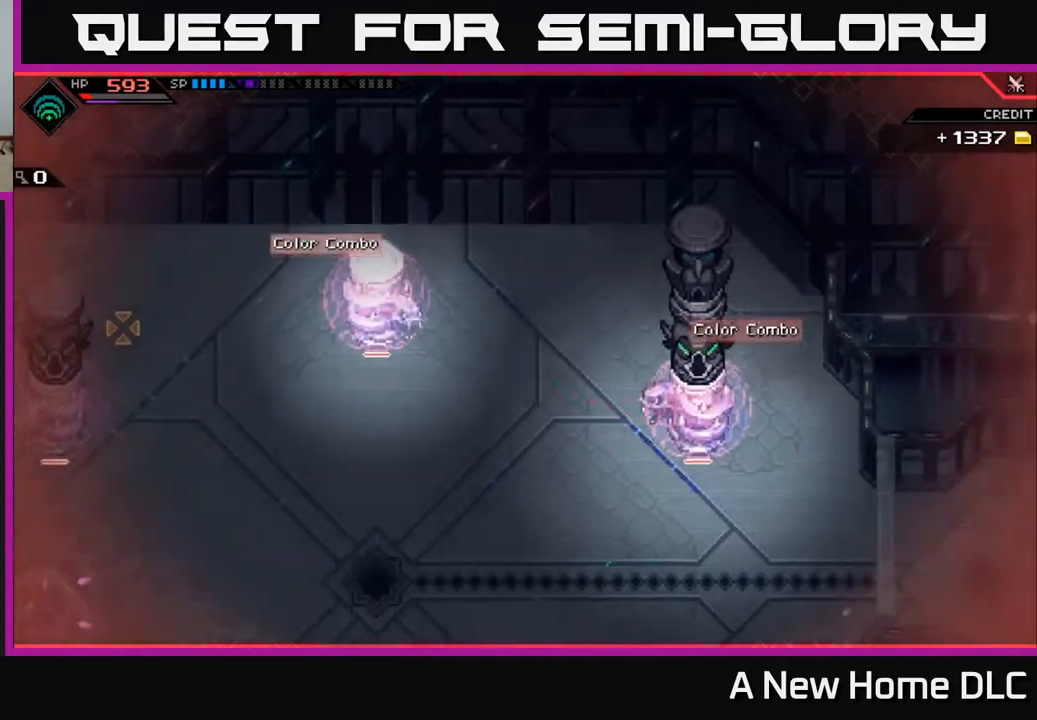
{"buttons": [], "left_stick": "center", "right_stick": "up-right", "events": [[83, "right_stick", "up-right"], [183, "left_stick", "center"]]}
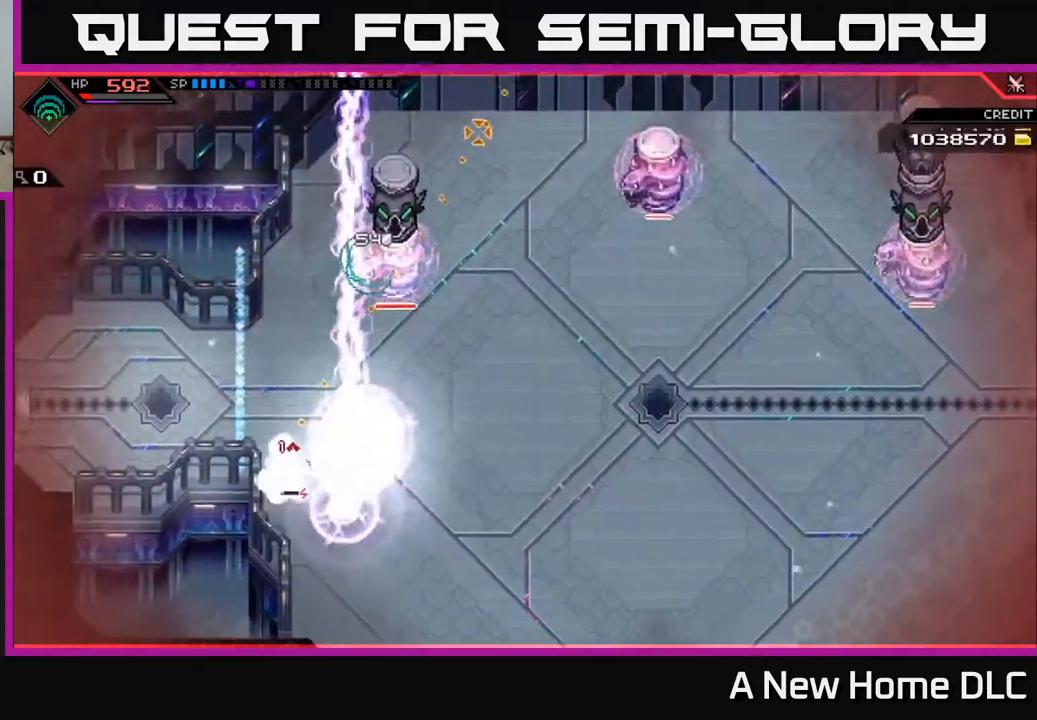
{"buttons": ["R1"], "left_stick": "up", "right_stick": "up-right", "events": [[133, "R1", "down"], [450, "left_stick", "up"]]}
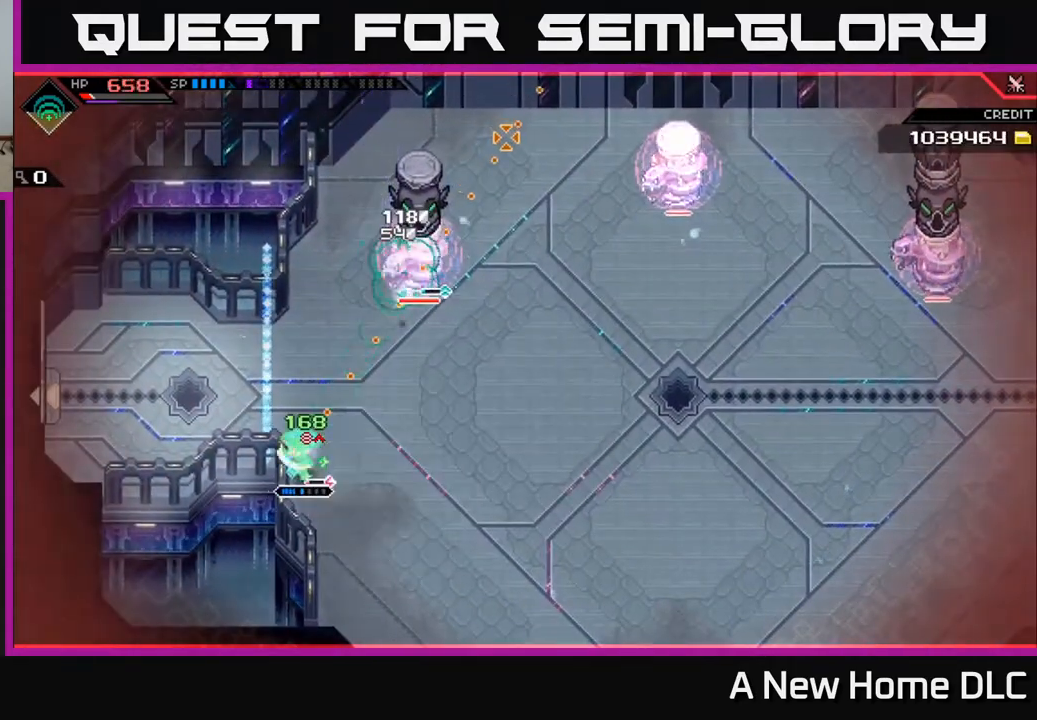
{"buttons": [], "left_stick": "center", "right_stick": "up", "events": [[33, "left_stick", "right"], [67, "L1", "down"], [150, "R1", "up"], [183, "L1", "up"], [200, "right_stick", "up"], [300, "R2", "down"], [317, "left_stick", "center"], [400, "R2", "up"]]}
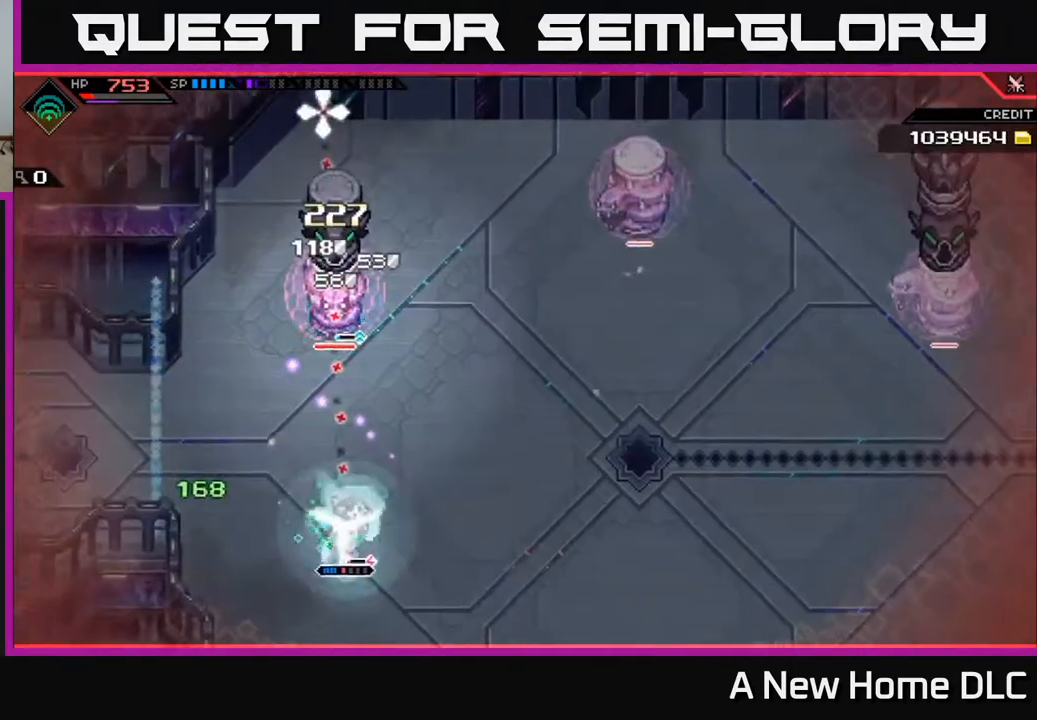
{"buttons": [], "left_stick": "center", "right_stick": "up", "events": []}
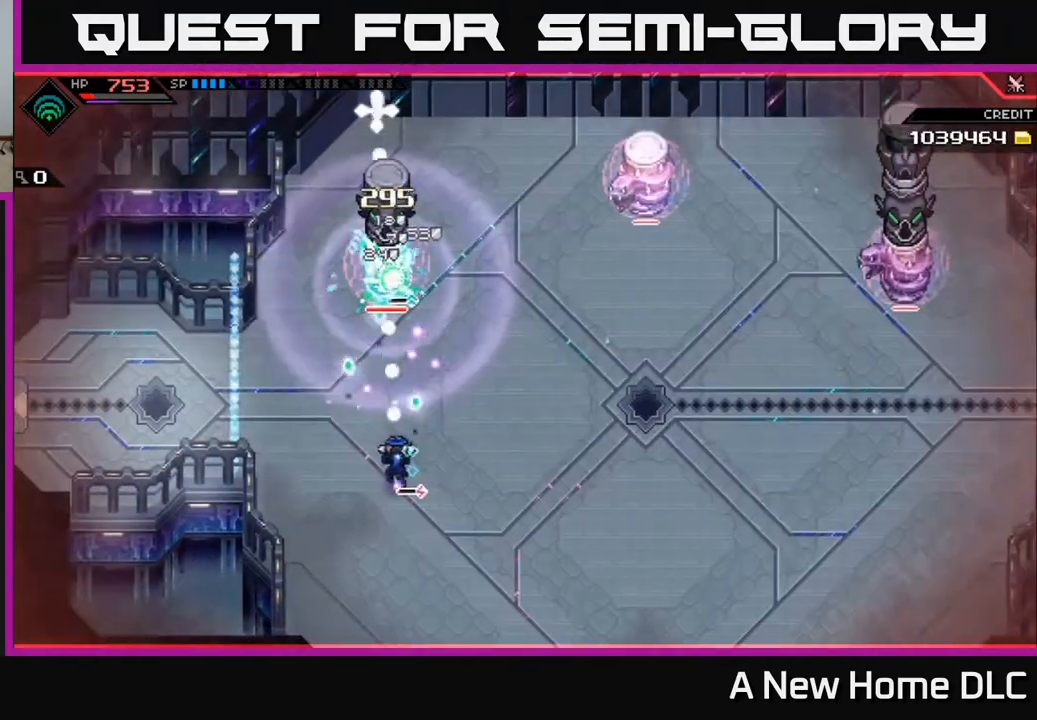
{"buttons": [], "left_stick": "down-right", "right_stick": "up", "events": [[417, "left_stick", "down-right"]]}
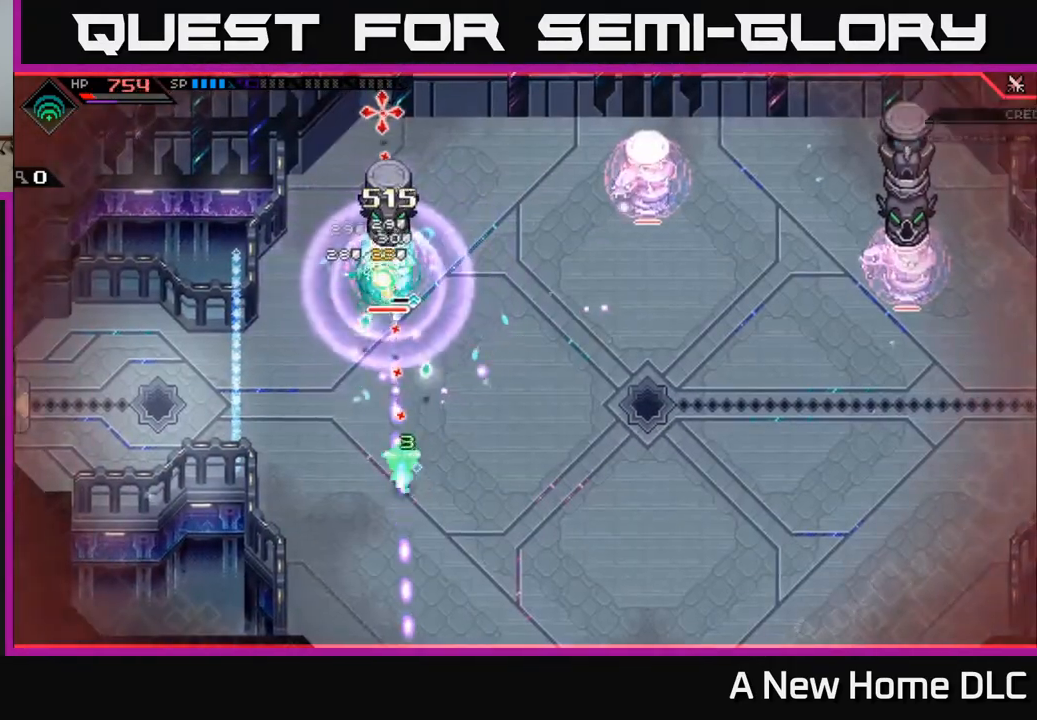
{"buttons": ["L1"], "left_stick": "down-right", "right_stick": "center", "events": [[383, "right_stick", "center"], [483, "L1", "down"]]}
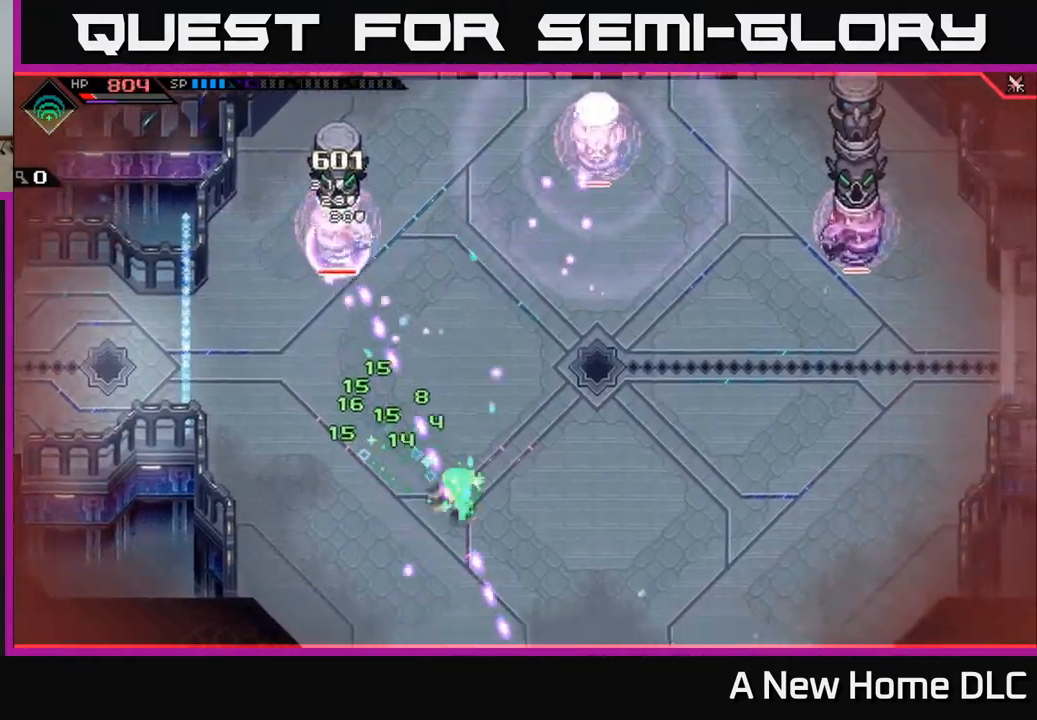
{"buttons": ["L1"], "left_stick": "up-right", "right_stick": "center", "events": [[17, "left_stick", "right"], [100, "L1", "up"], [233, "L1", "down"], [283, "L1", "up"], [450, "L1", "down"], [450, "left_stick", "up-right"]]}
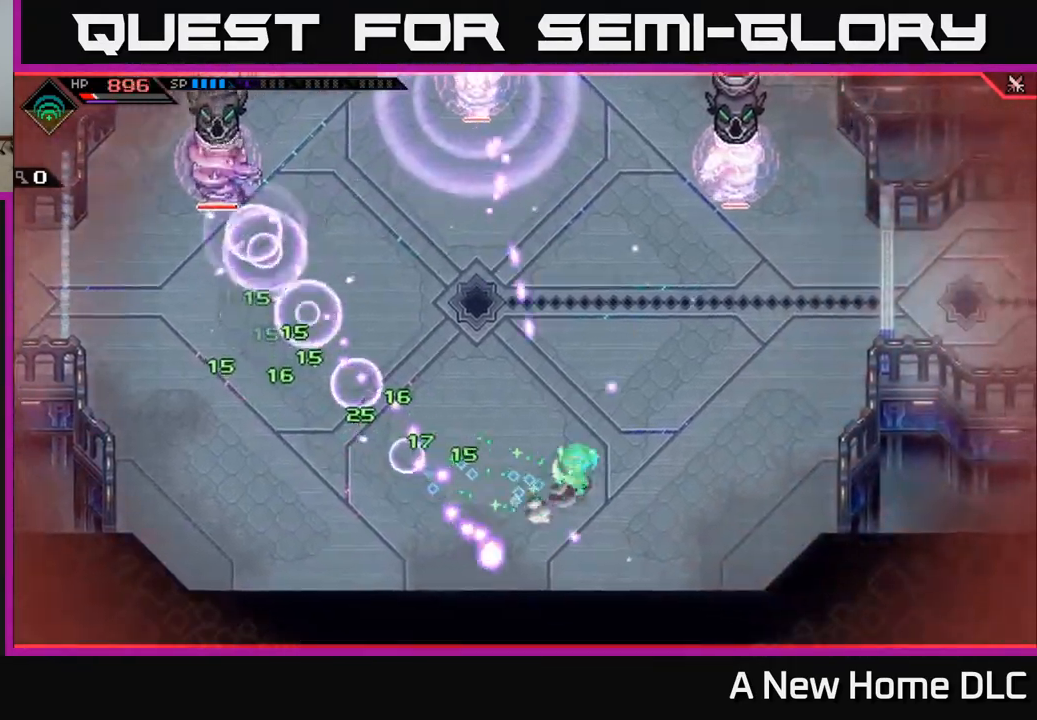
{"buttons": [], "left_stick": "right", "right_stick": "center", "events": [[67, "L1", "up"], [383, "left_stick", "right"]]}
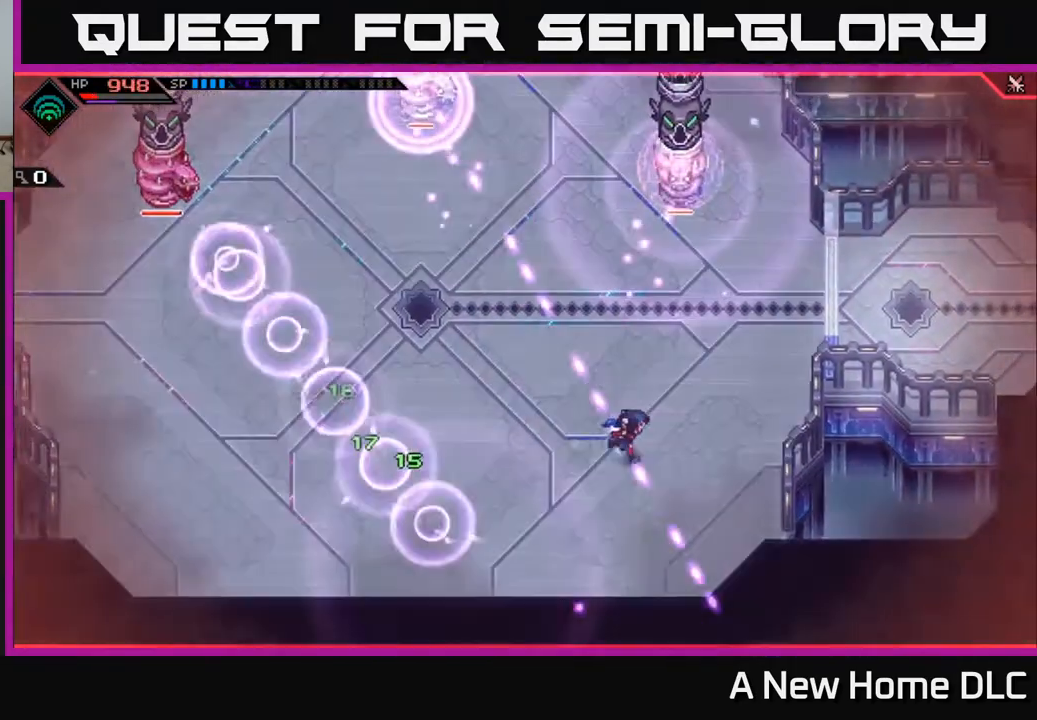
{"buttons": [], "left_stick": "up-right", "right_stick": "center", "events": [[267, "left_stick", "up-right"], [283, "L1", "down"], [383, "L1", "up"]]}
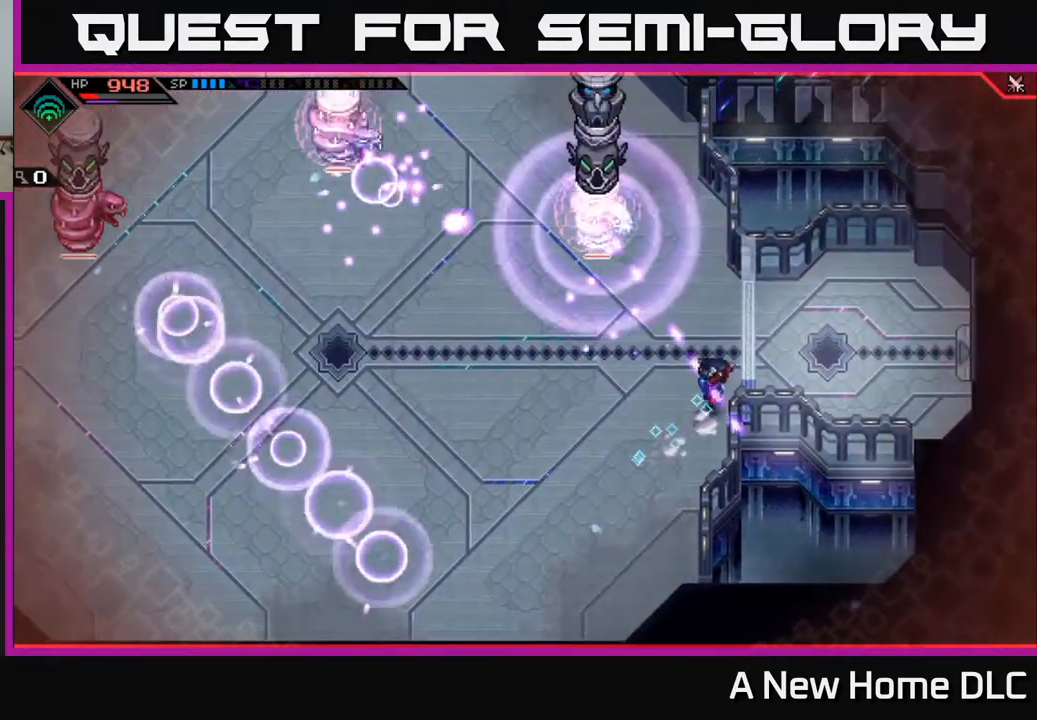
{"buttons": [], "left_stick": "up", "right_stick": "center", "events": [[150, "L1", "down"], [283, "L1", "up"], [400, "left_stick", "up"]]}
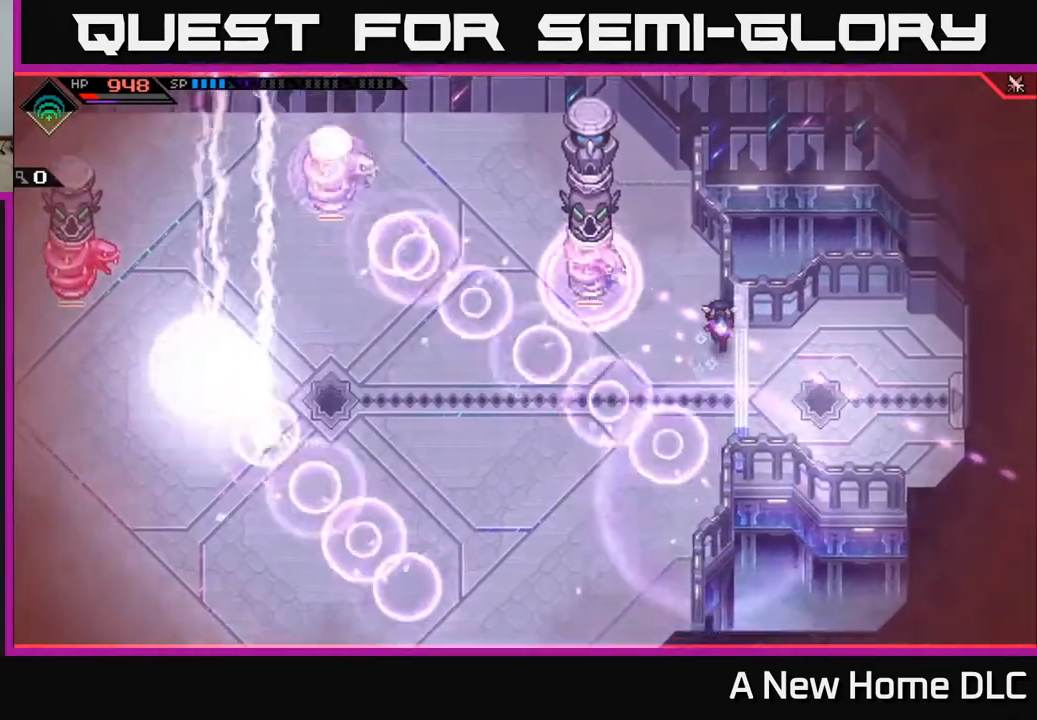
{"buttons": ["L1"], "left_stick": "up", "right_stick": "center", "events": [[450, "L1", "down"]]}
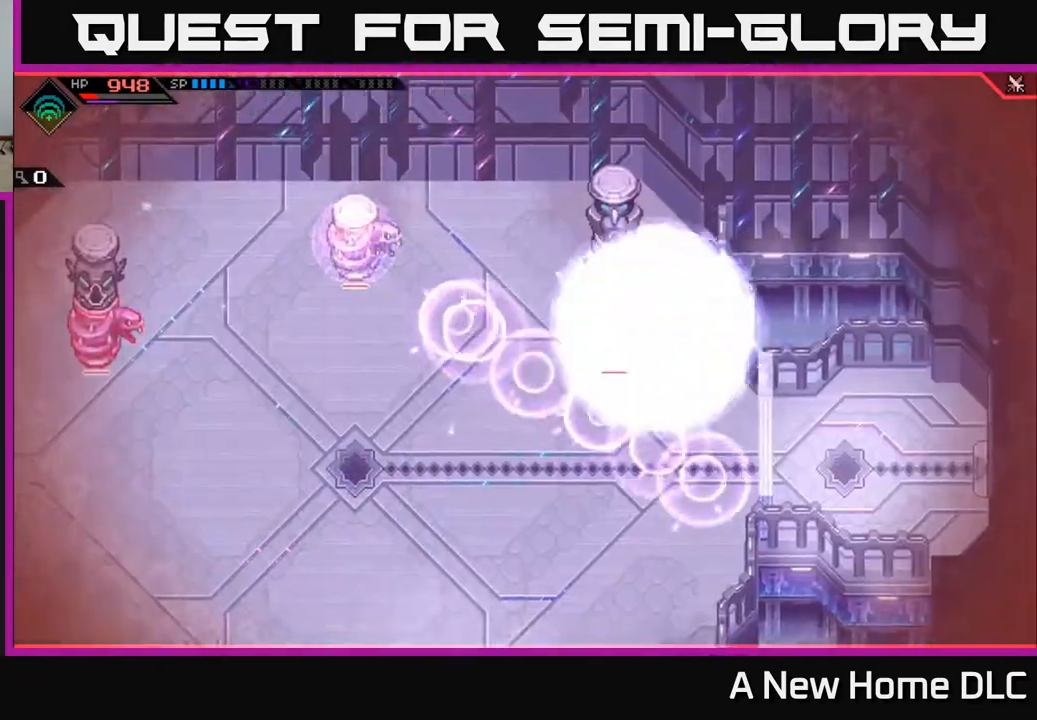
{"buttons": [], "left_stick": "left", "right_stick": "center", "events": [[67, "L1", "up"], [117, "left_stick", "left"], [150, "L1", "down"], [267, "L1", "up"], [400, "L1", "down"], [500, "L1", "up"]]}
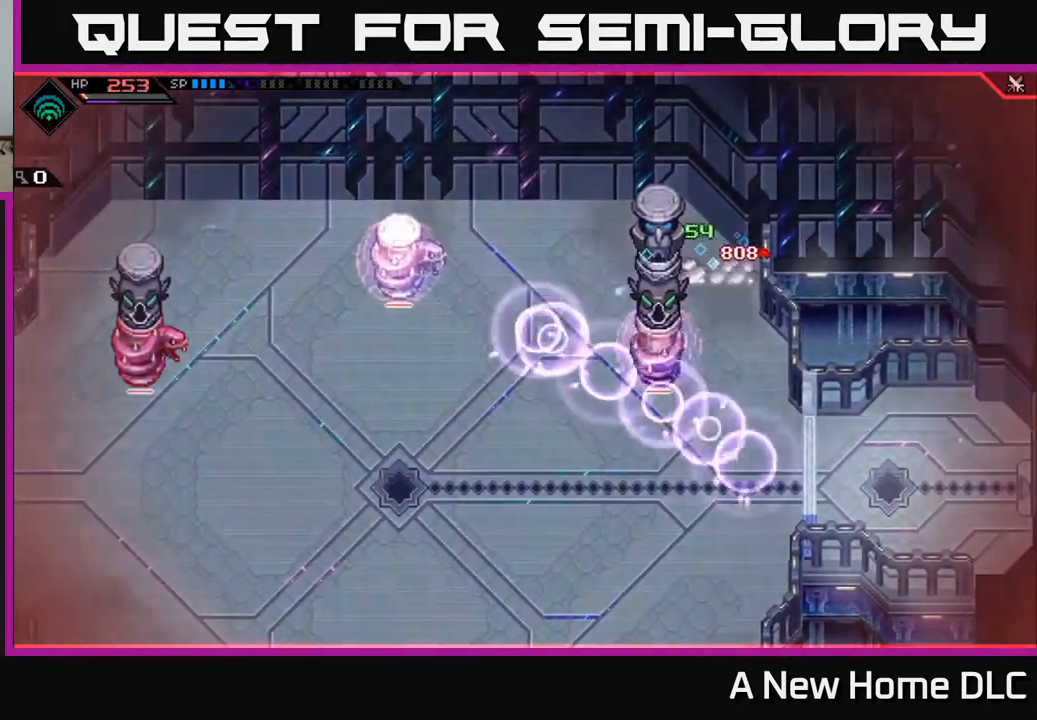
{"buttons": [], "left_stick": "up-left", "right_stick": "center", "events": [[17, "left_stick", "up-left"], [133, "L1", "down"], [200, "L1", "up"], [300, "left_stick", "left"], [417, "left_stick", "up-left"]]}
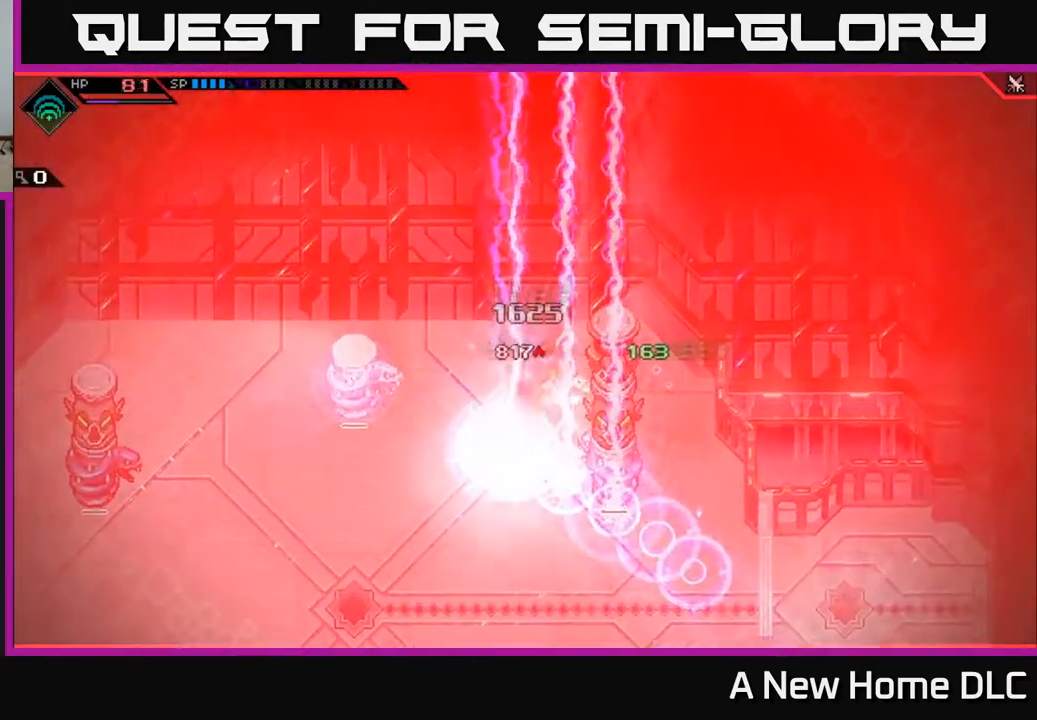
{"buttons": [], "left_stick": "center", "right_stick": "center", "events": [[200, "L1", "down"], [283, "L1", "up"], [383, "left_stick", "center"]]}